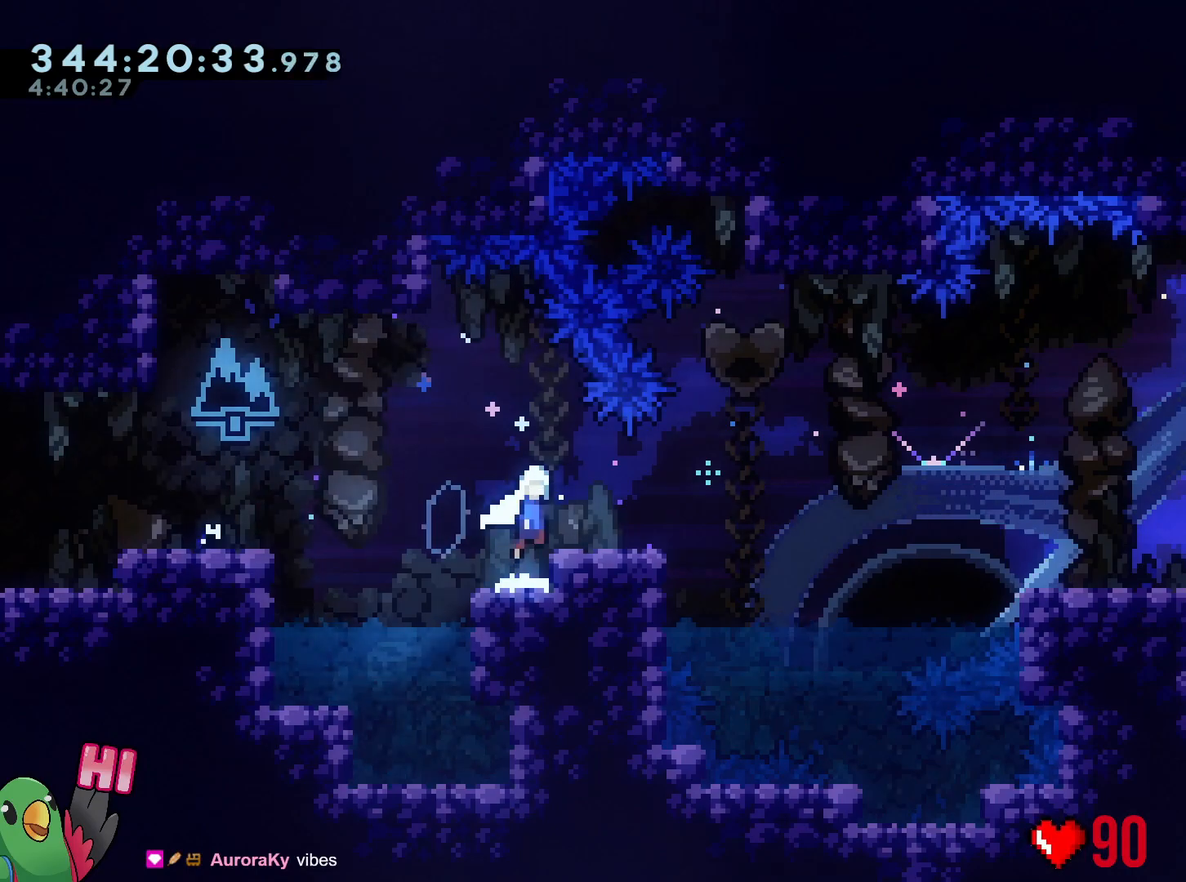
Gameplay with a controller (Nintendo layout); each line is a JSON object with the inputs held at the frame after it. "events" lists button and stick changes between this image and that frame as [ms after this image, input, new state], when the widget could be followed in between. Not read: HOME L3 R3 SELECT.
{"buttons": ["B", "Y", "L2"], "left_stick": "right", "right_stick": "center", "events": [[84, "B", "up"], [217, "left_stick", "center"], [451, "left_stick", "right"], [484, "Y", "down"], [501, "B", "down"]]}
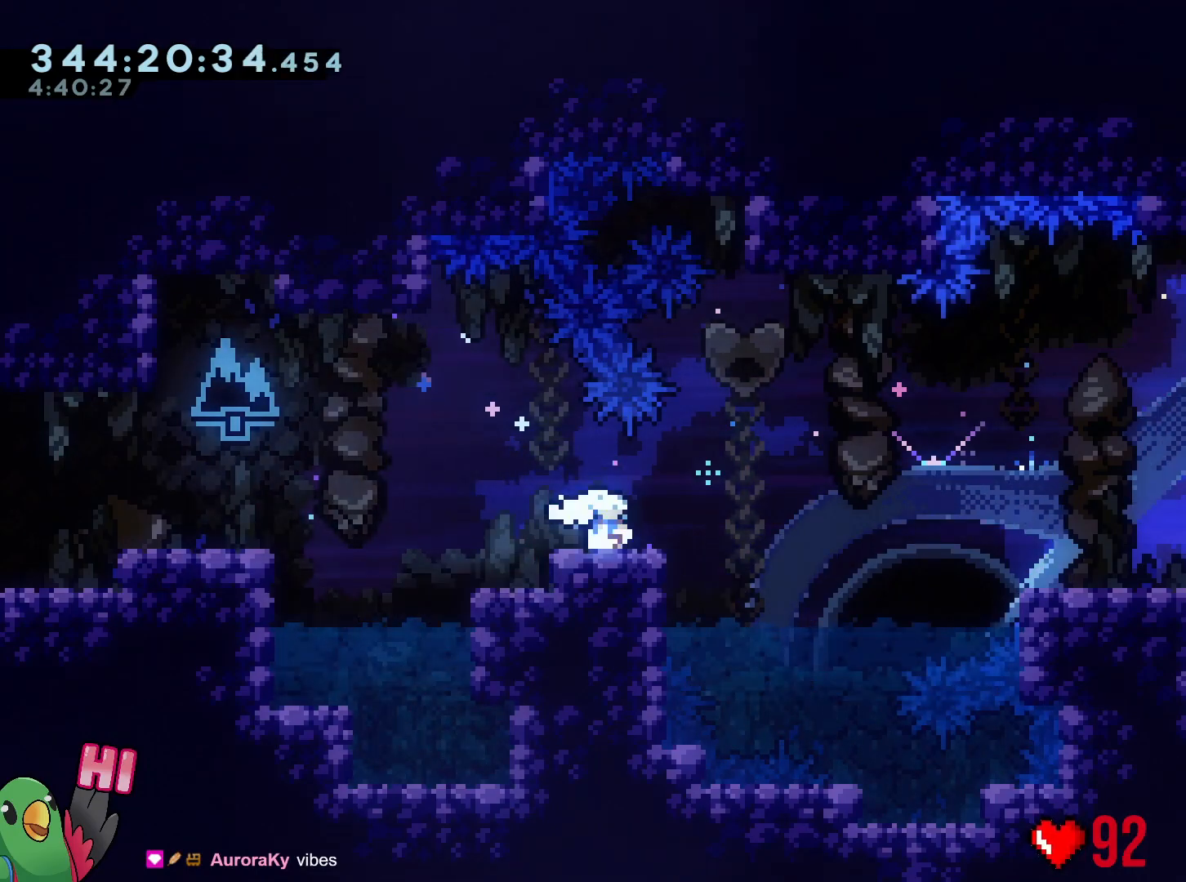
{"buttons": ["B"], "left_stick": "up-right", "right_stick": "center", "events": [[117, "Y", "up"], [150, "B", "up"], [267, "L2", "up"], [367, "left_stick", "center"], [400, "B", "down"], [450, "left_stick", "up-right"]]}
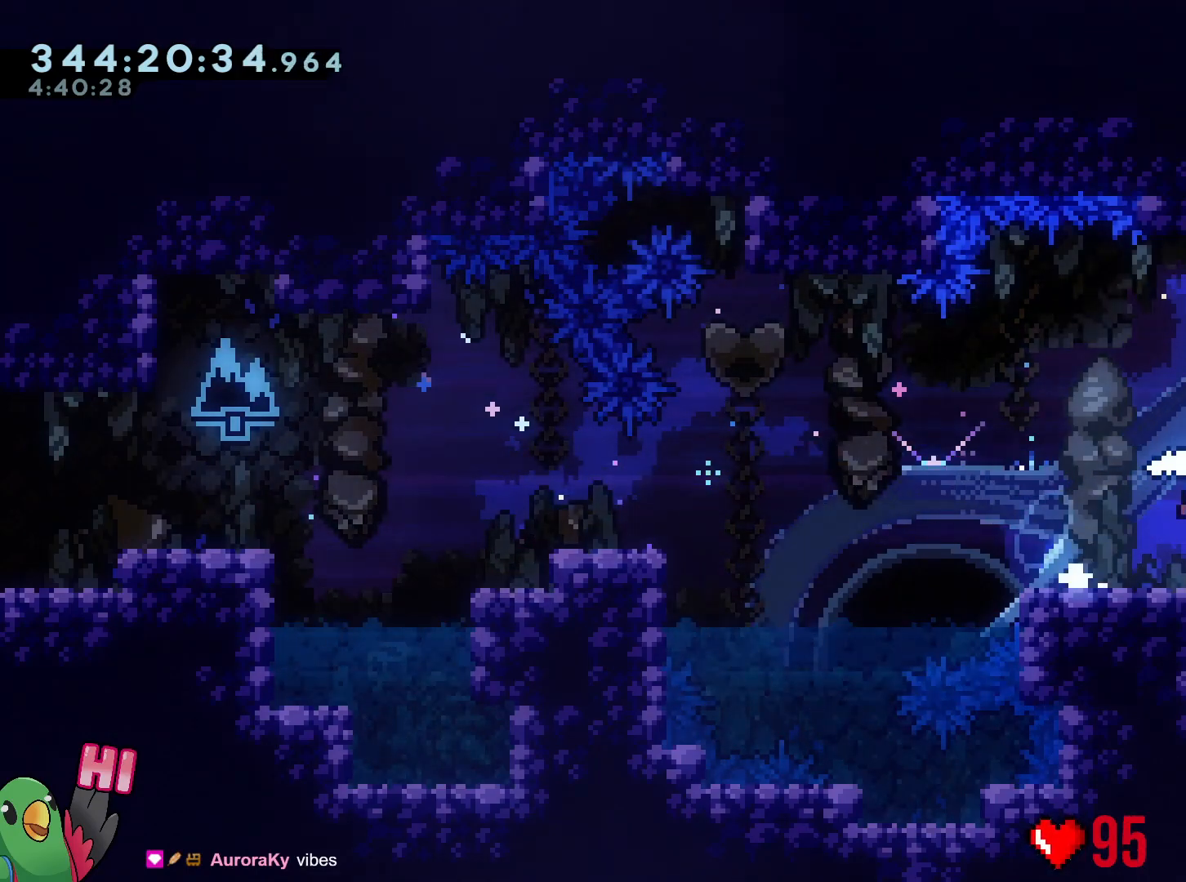
{"buttons": ["R1"], "left_stick": "right", "right_stick": "center", "events": [[34, "Y", "down"], [50, "R1", "down"], [117, "B", "up"], [117, "Y", "up"], [201, "B", "down"], [217, "left_stick", "right"], [301, "B", "up"]]}
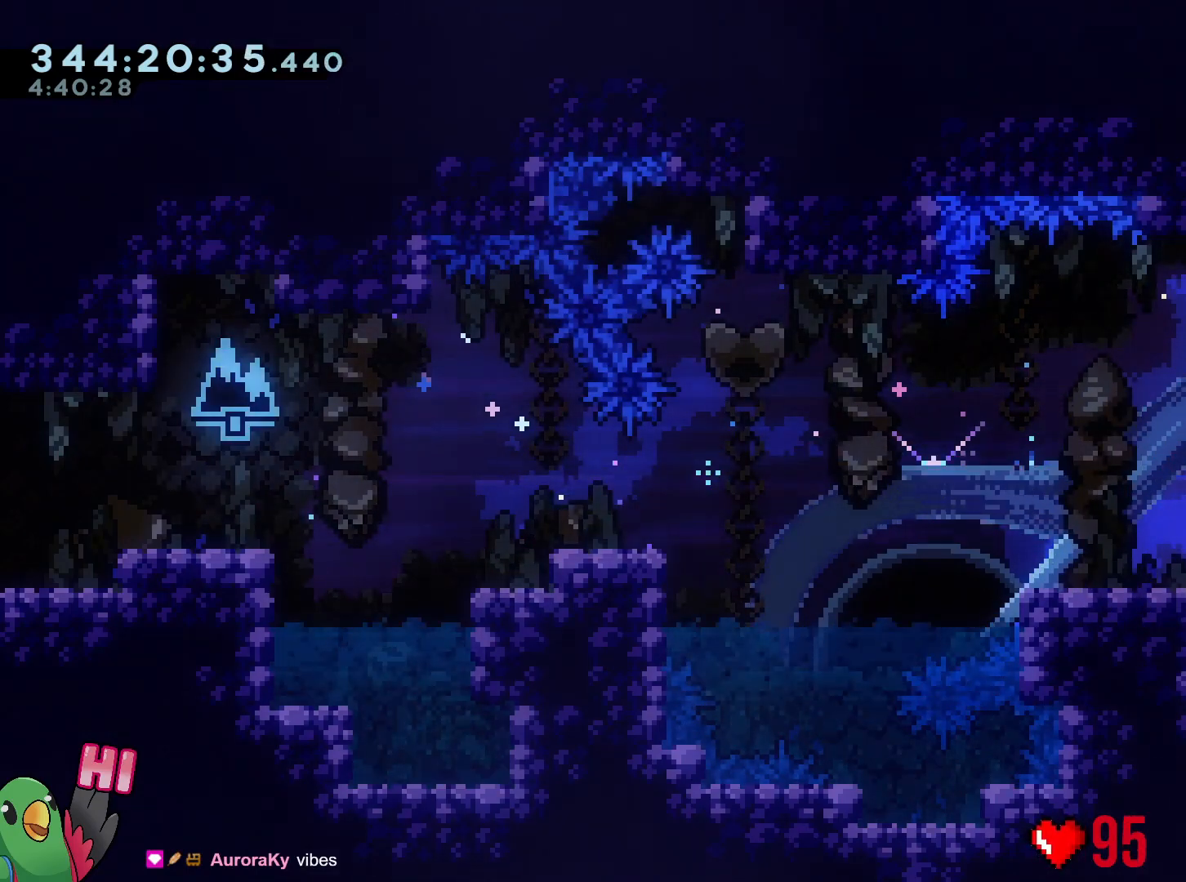
{"buttons": ["R1"], "left_stick": "right", "right_stick": "center", "events": [[83, "R1", "up"], [450, "R1", "down"]]}
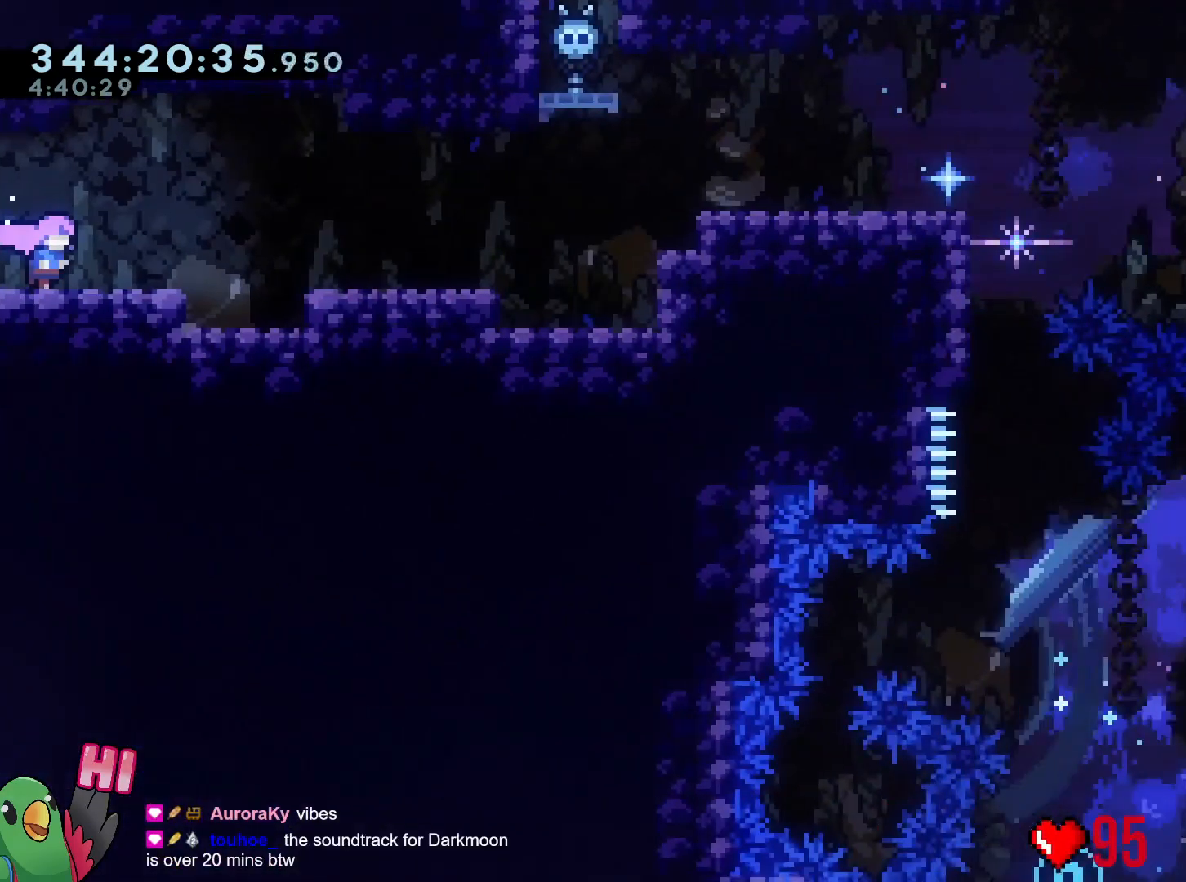
{"buttons": ["L2", "R1"], "left_stick": "right", "right_stick": "center", "events": [[134, "L2", "down"], [217, "Y", "down"], [251, "B", "down"], [317, "Y", "up"], [351, "B", "up"]]}